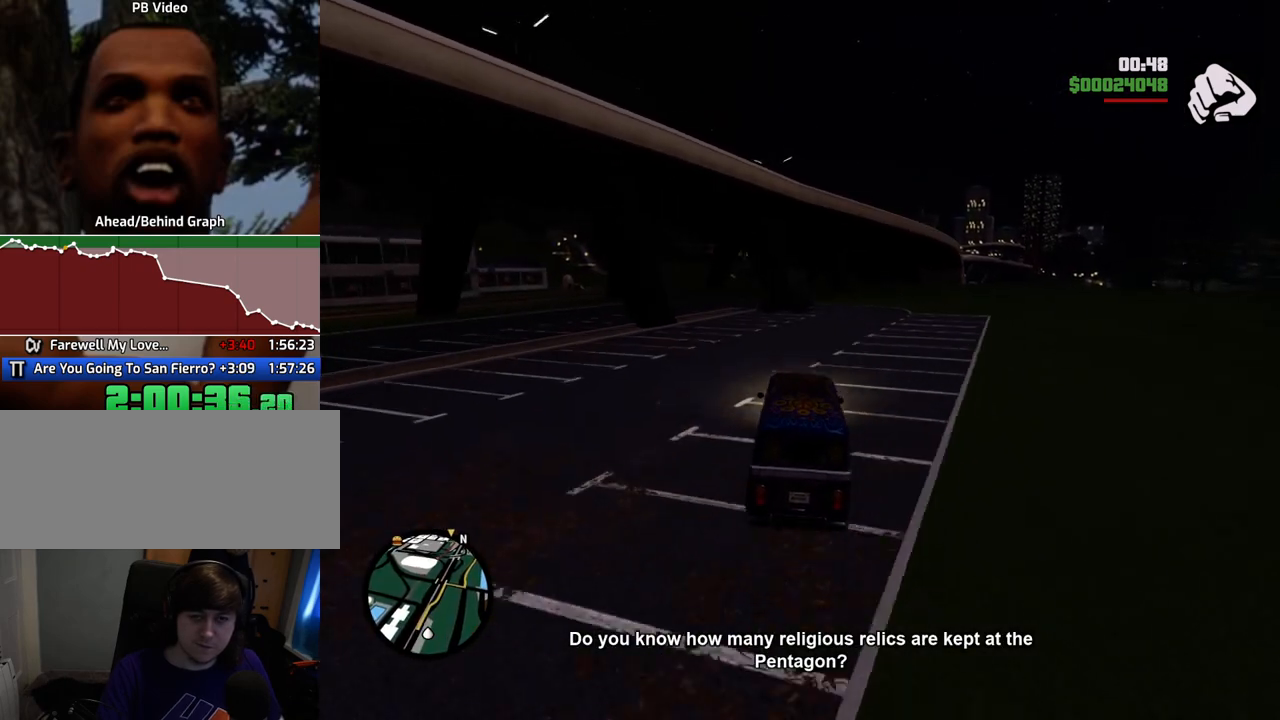
Gameplay with keyboard and mouse; each line is a JSON object with the keys and mouse buttons held at the frame after it. "events" lists presses ("down") and releases ("up") of "1", "2", "3", "4", "5", "6", "a", "alt", "c", "ctrl", "d", "down", "e", "escape", "f", "f1", "f2", "f3", "g", "h", "left", "num2", "q", "r", "right", "s", "shift", "space", "t", "tab", "up", "v", "w", "x", "z", "mouse_left", "mouse_middle", "mouse_right", "mouse_wheel_up" and "mouse_wheel_down" between this image and that frame as [ms after this image, input, new state], when the widget could be followed in between. "mouse_left", "mouse_middle", "mouse_right", "mouse_wheel_up", "mouse_wheel_down" = the "left", "middle", "right", "wheel_up", "wheel_down" buttons of the "mouse" list. No other keys are recorded. Mouse movement is not recorded.
{"keys": ["6", "d", "w"], "mouse": [], "events": [[17, "6", "up"], [117, "6", "down"], [251, "6", "up"], [301, "6", "down"], [401, "6", "up"], [451, "d", "down"], [485, "6", "down"]]}
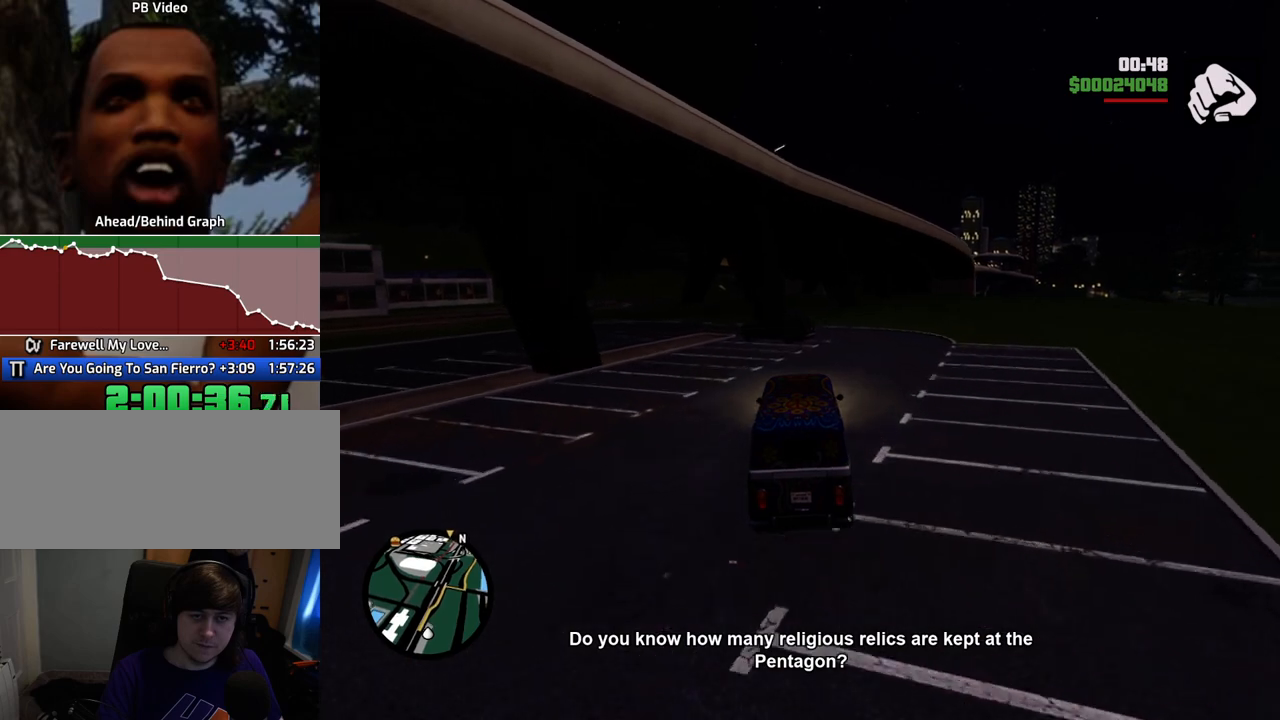
{"keys": ["a", "w"], "mouse": [], "events": [[50, "d", "up"], [100, "6", "up"], [200, "6", "down"], [200, "d", "down"], [334, "6", "up"], [434, "a", "down"], [434, "d", "up"]]}
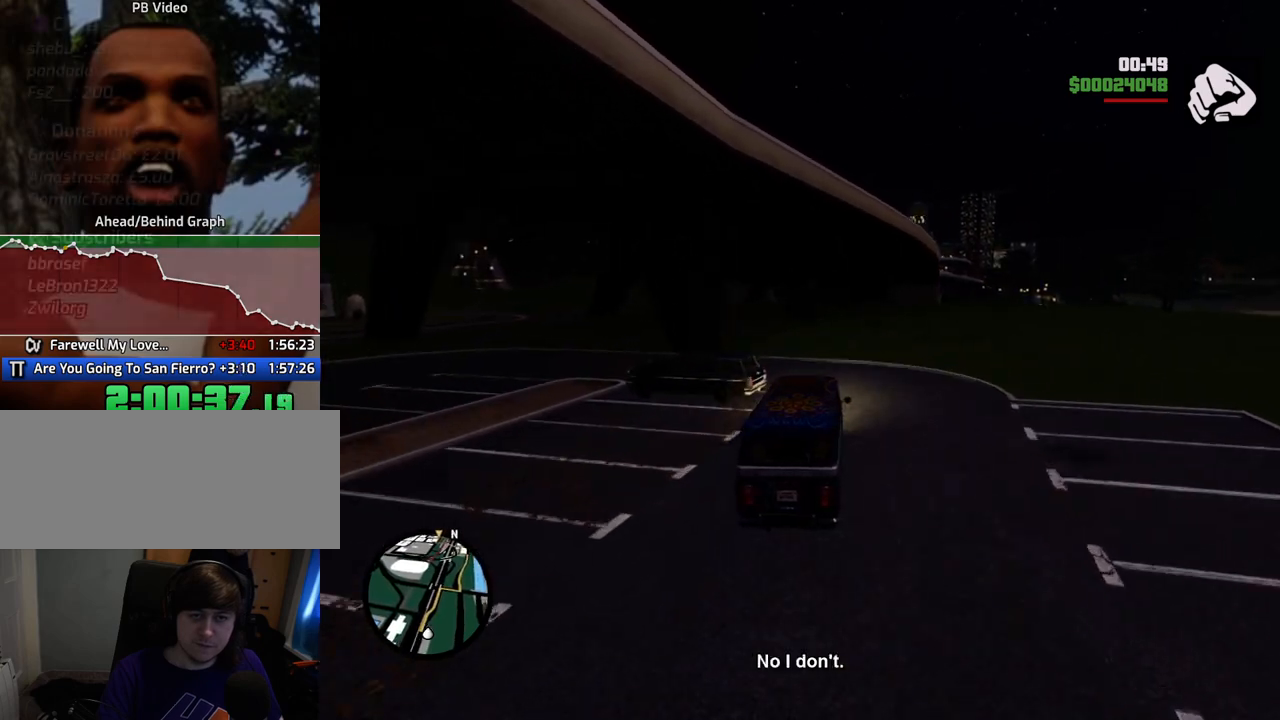
{"keys": ["w"], "mouse": [], "events": [[501, "a", "up"]]}
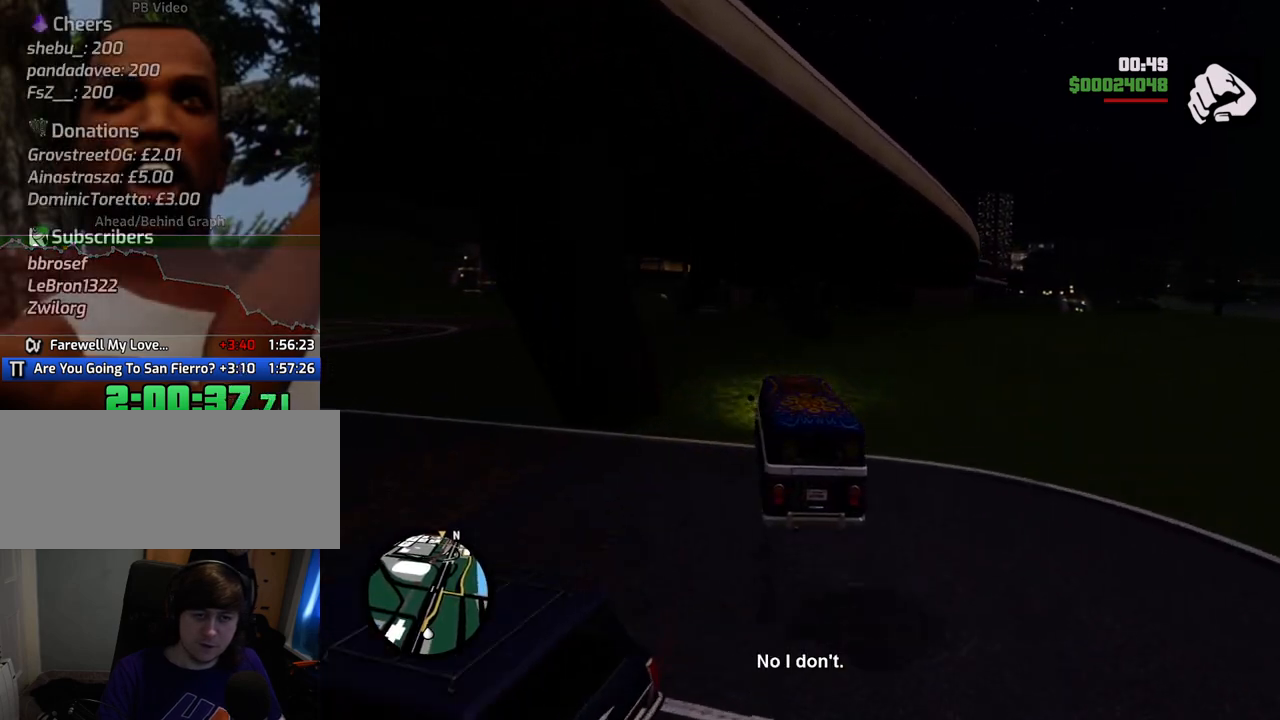
{"keys": ["d", "w"], "mouse": [], "events": [[83, "d", "down"], [184, "d", "up"], [317, "d", "down"]]}
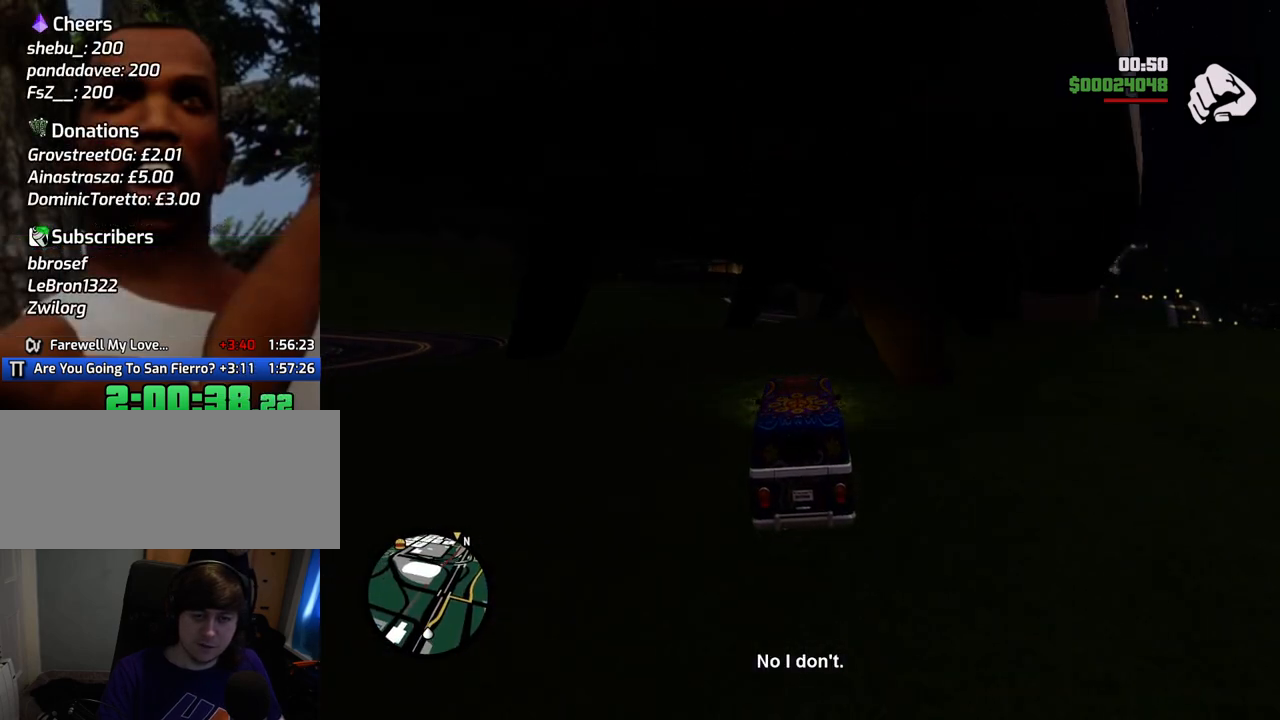
{"keys": ["d", "w"], "mouse": [], "events": [[234, "d", "up"], [418, "d", "down"]]}
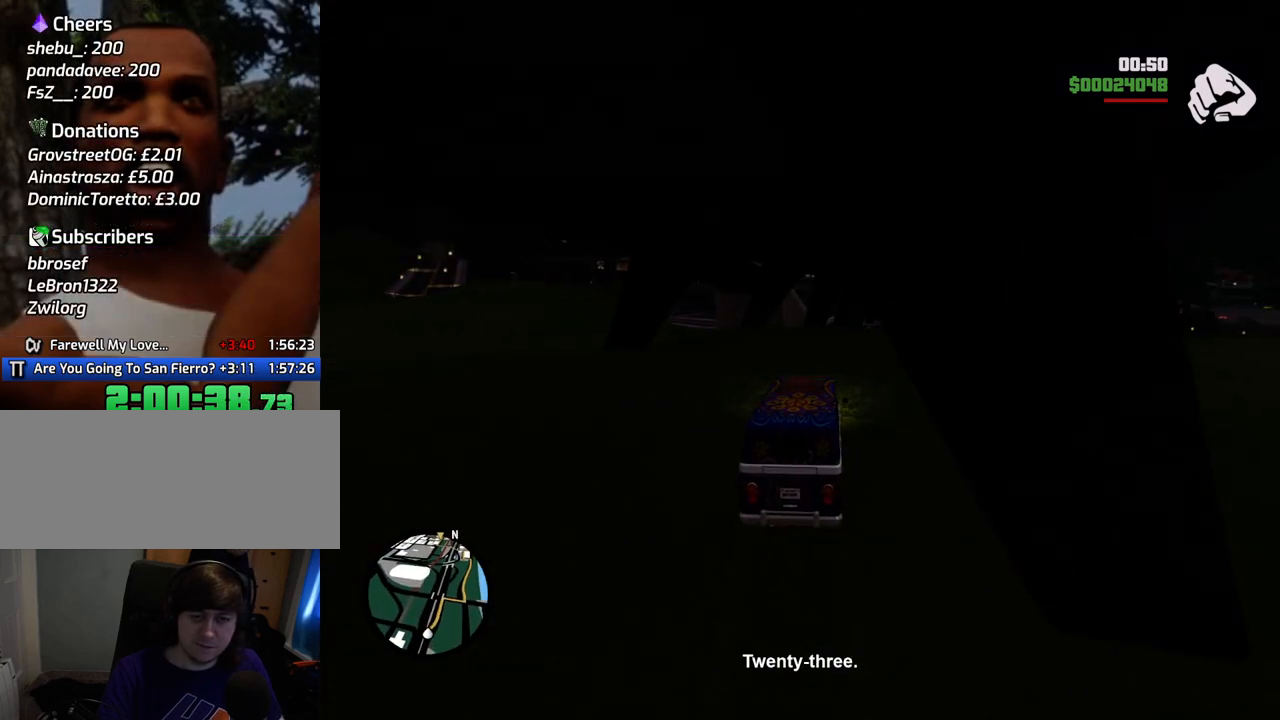
{"keys": ["w"], "mouse": [], "events": [[100, "d", "up"]]}
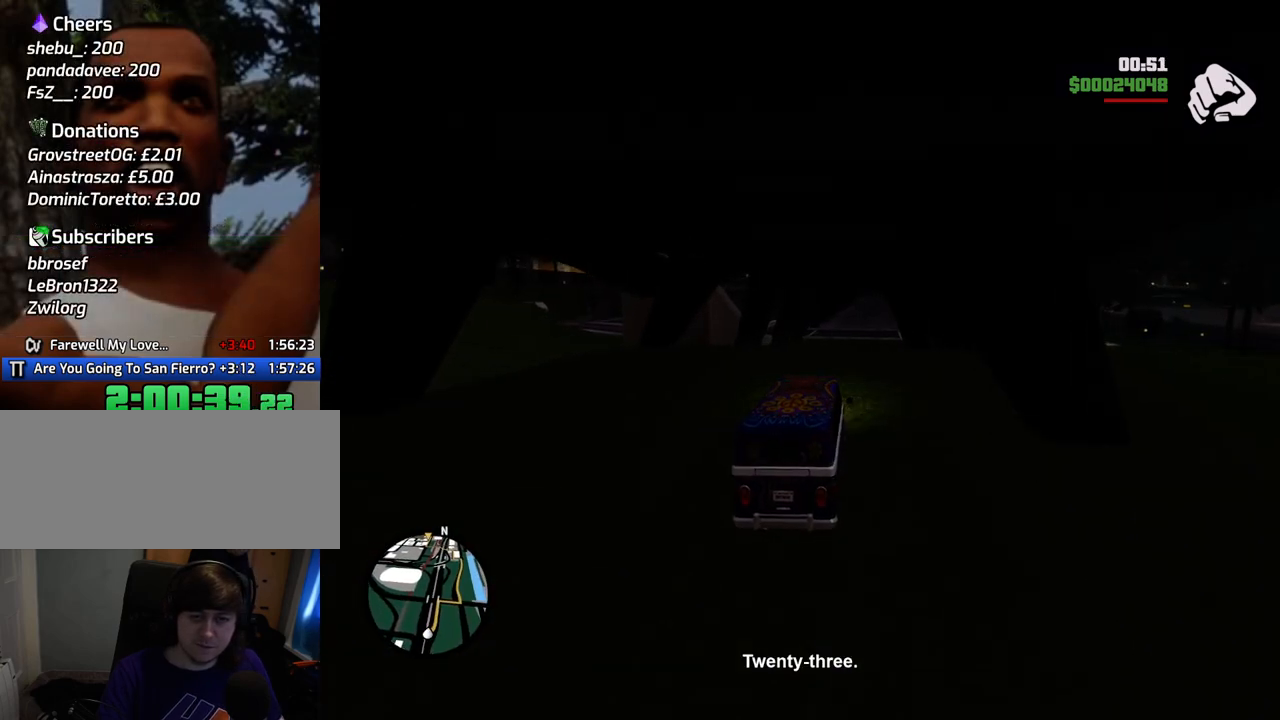
{"keys": ["w"], "mouse": [], "events": [[167, "d", "down"], [218, "d", "up"]]}
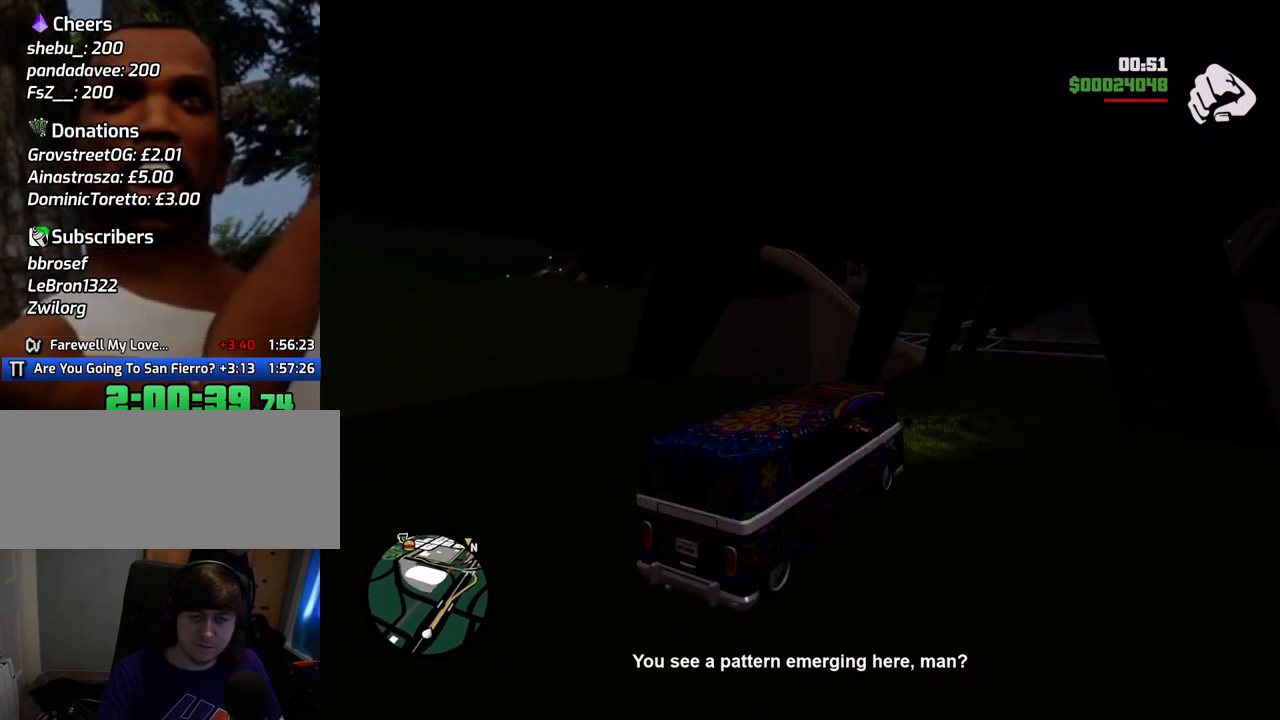
{"keys": ["5"], "mouse": [], "events": [[317, "5", "down"], [317, "w", "up"]]}
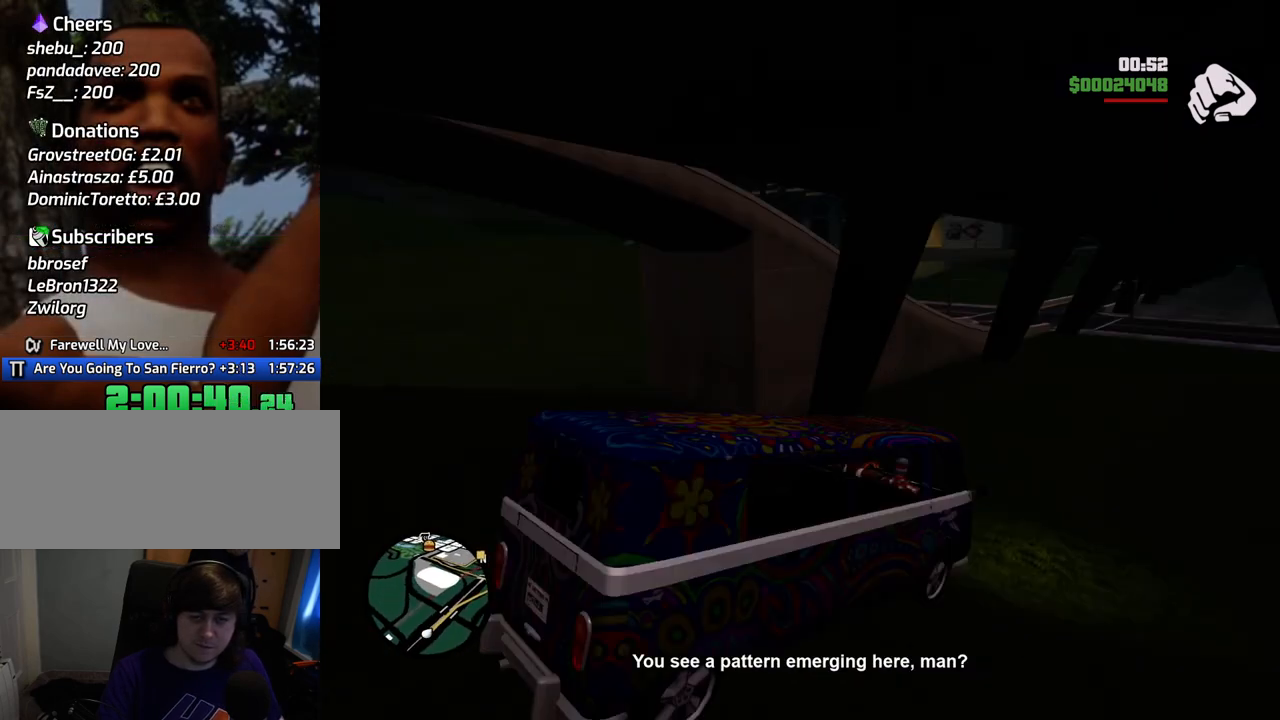
{"keys": ["w"], "mouse": [], "events": [[284, "w", "down"], [384, "5", "up"]]}
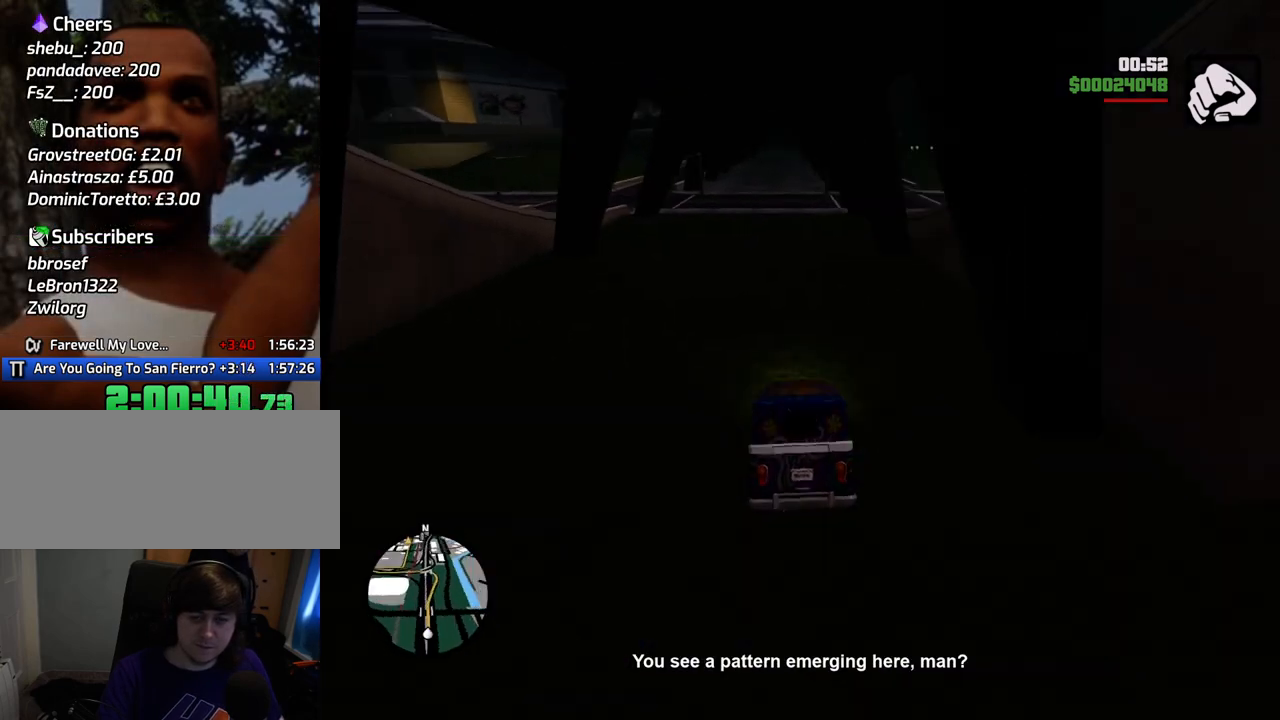
{"keys": ["w"], "mouse": [], "events": []}
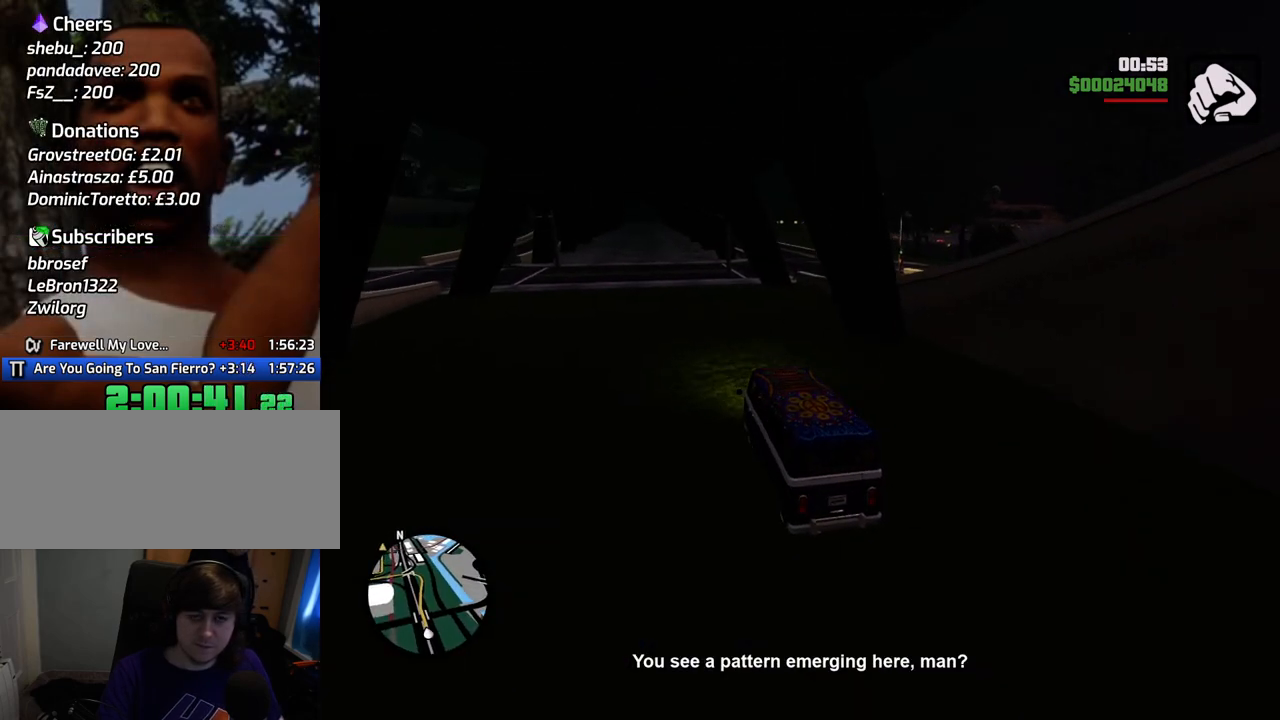
{"keys": ["w"], "mouse": [], "events": []}
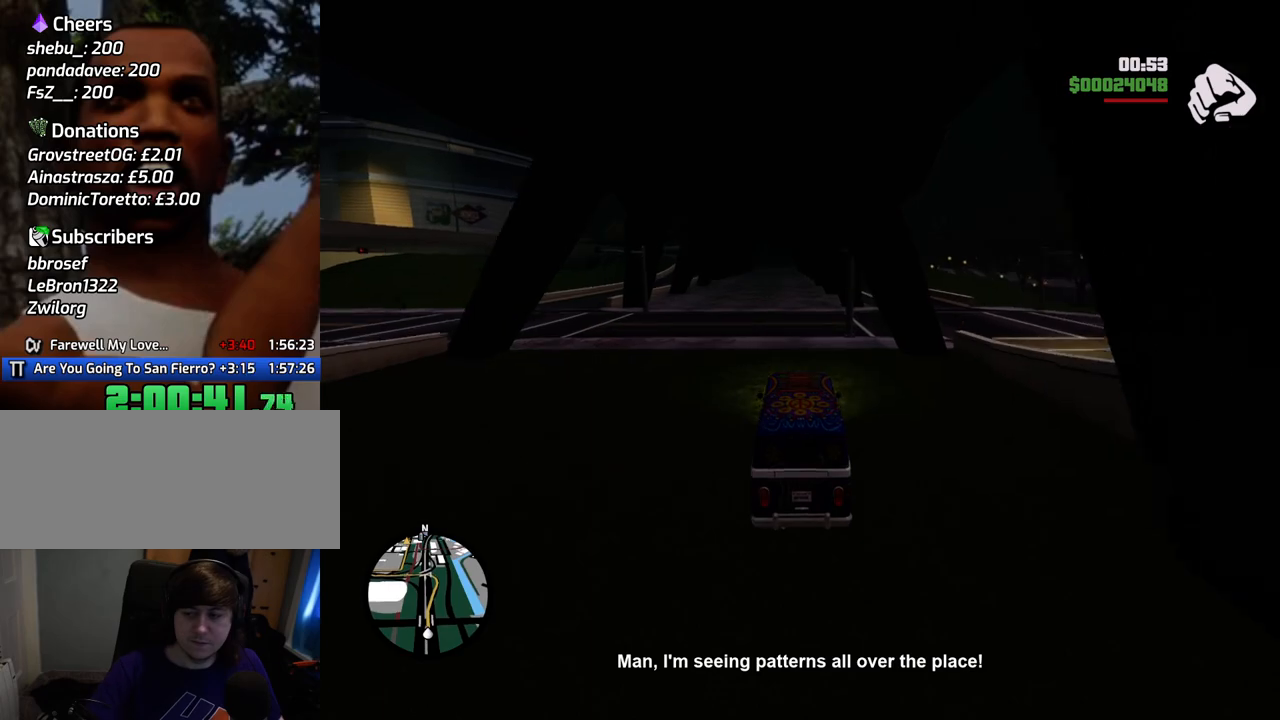
{"keys": ["w"], "mouse": [], "events": []}
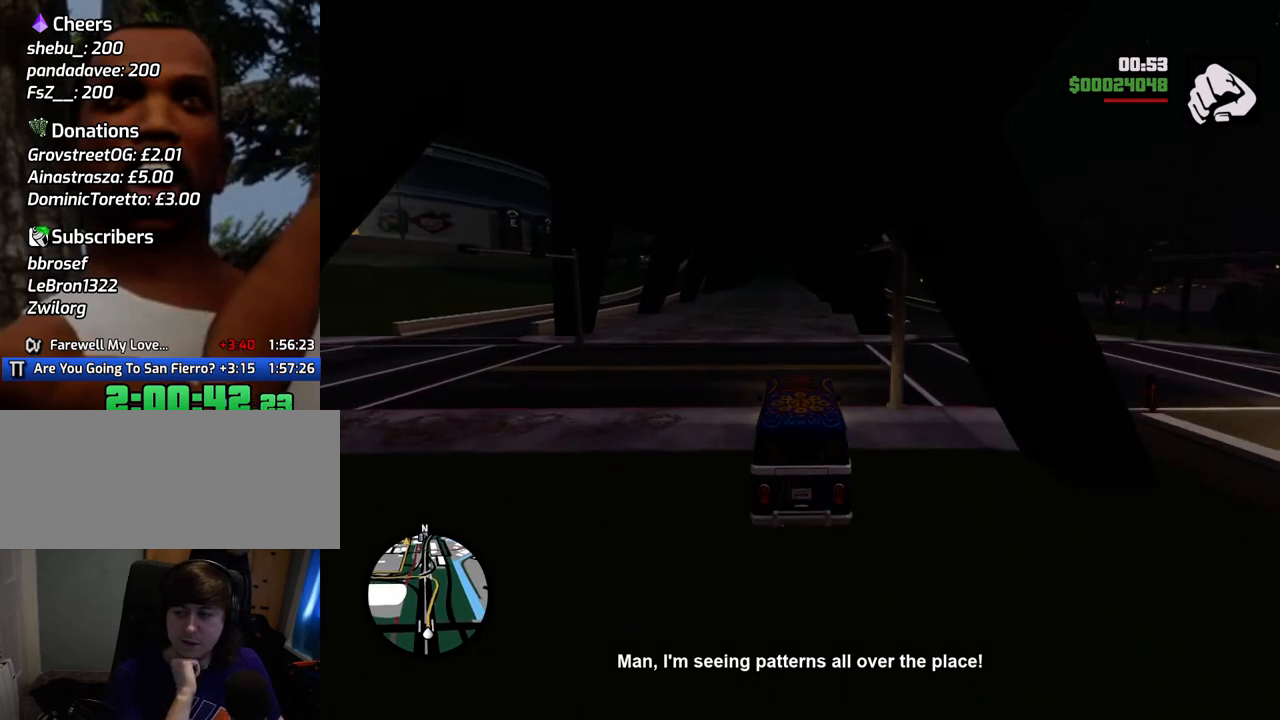
{"keys": ["w"], "mouse": [], "events": []}
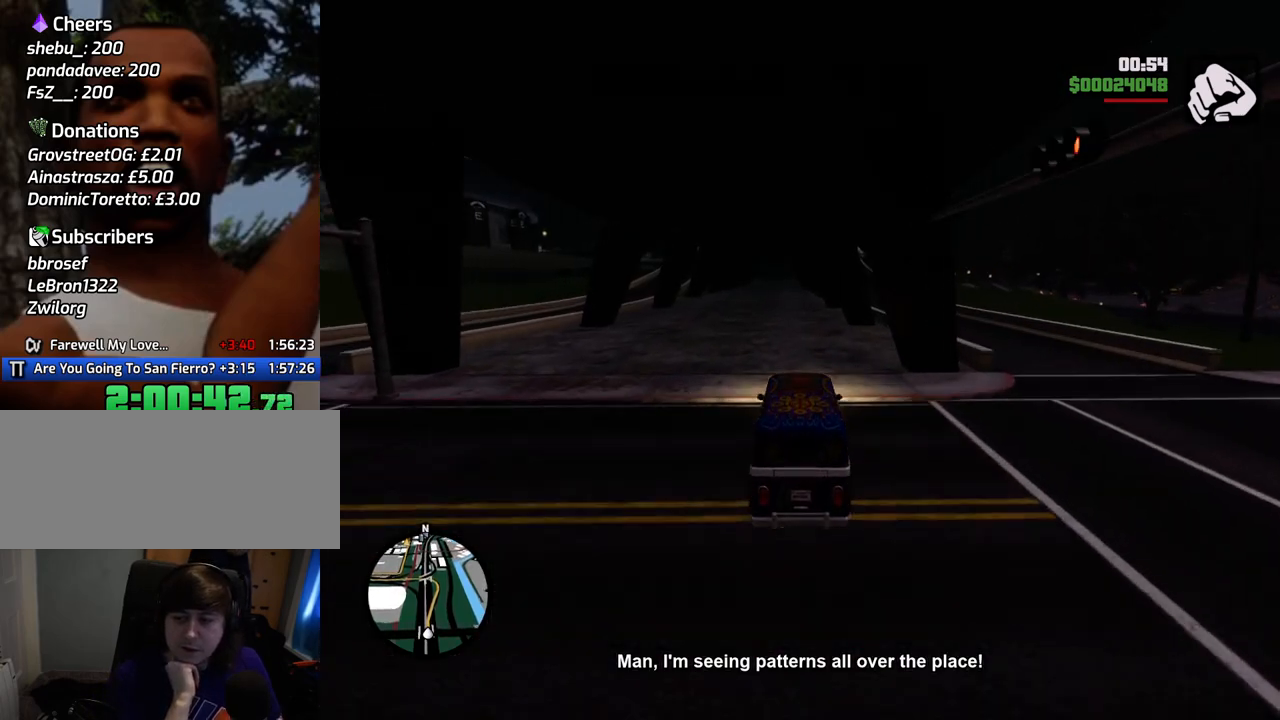
{"keys": ["a", "w"], "mouse": [], "events": [[467, "a", "down"]]}
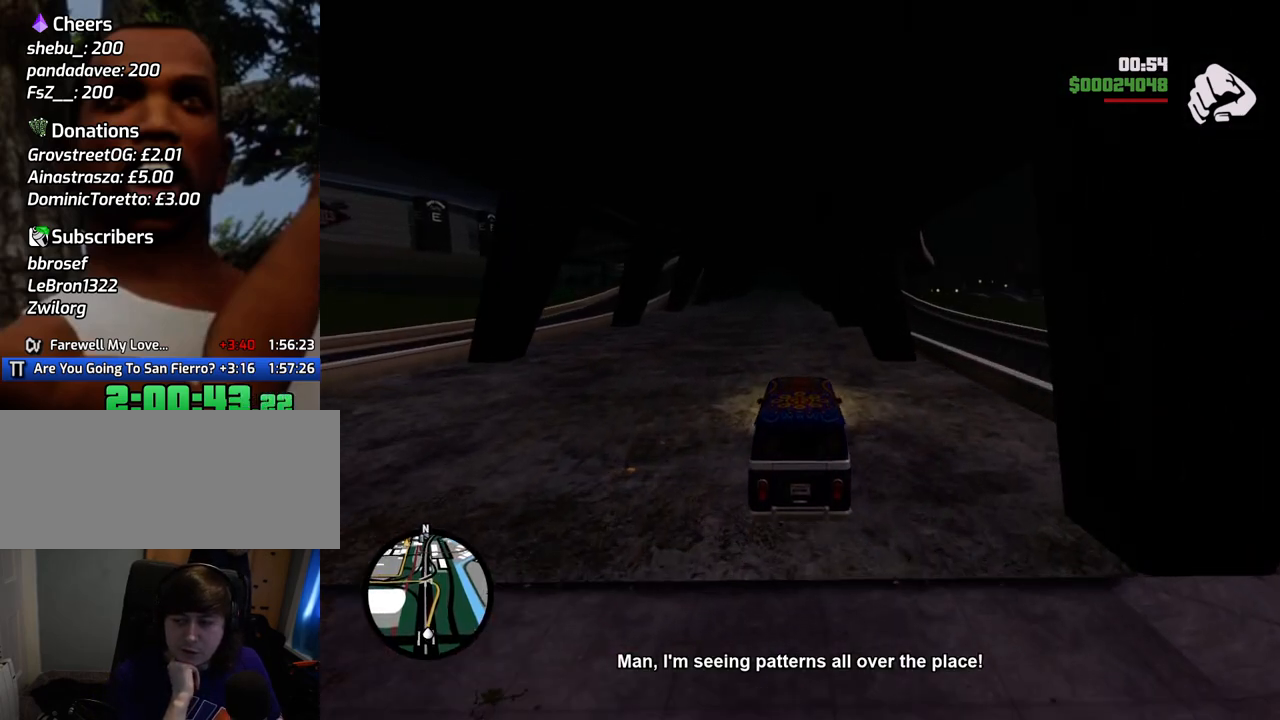
{"keys": ["w"], "mouse": [], "events": [[50, "a", "up"], [334, "a", "down"], [484, "a", "up"]]}
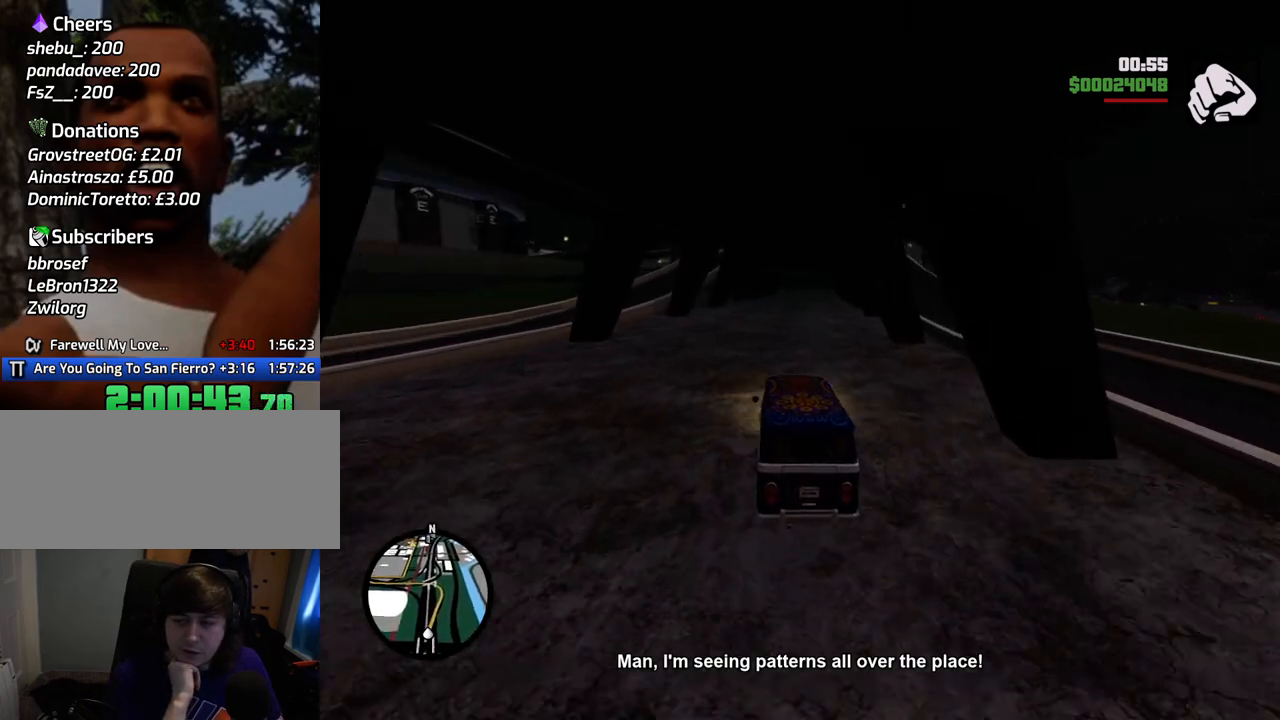
{"keys": ["w"], "mouse": [], "events": []}
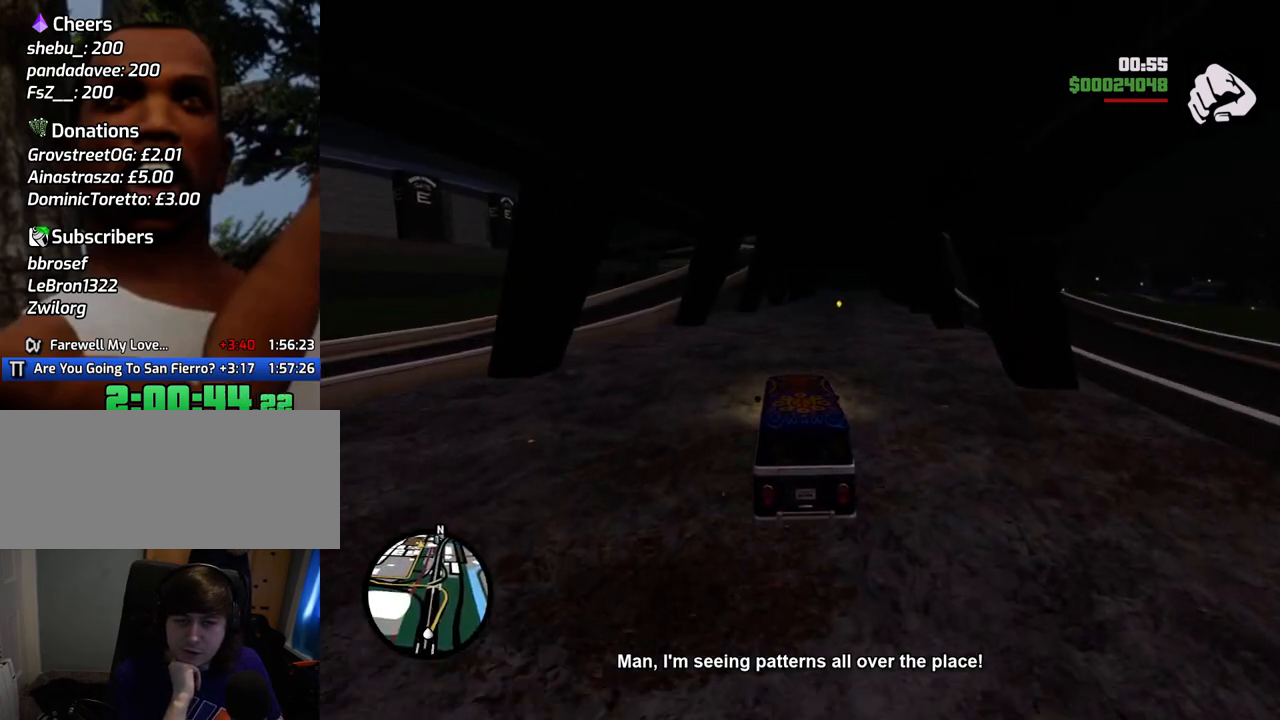
{"keys": ["w"], "mouse": [], "events": []}
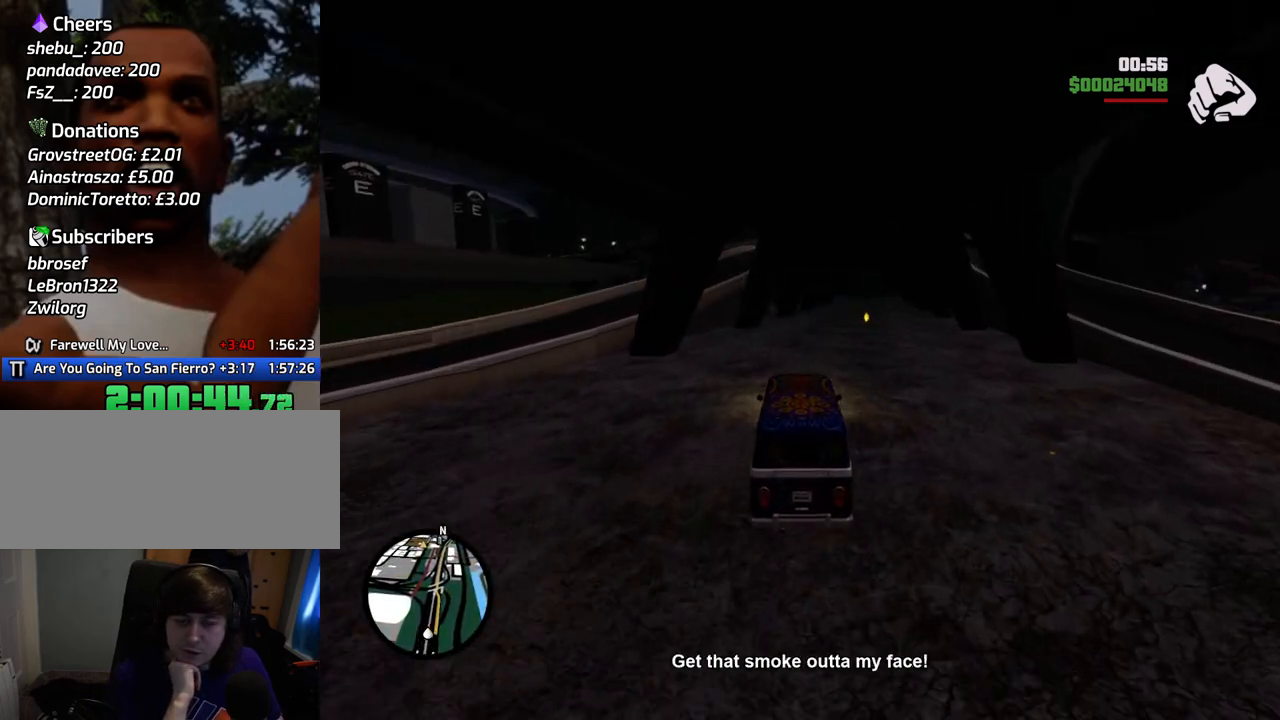
{"keys": ["w"], "mouse": [], "events": [[116, "d", "down"], [217, "d", "up"]]}
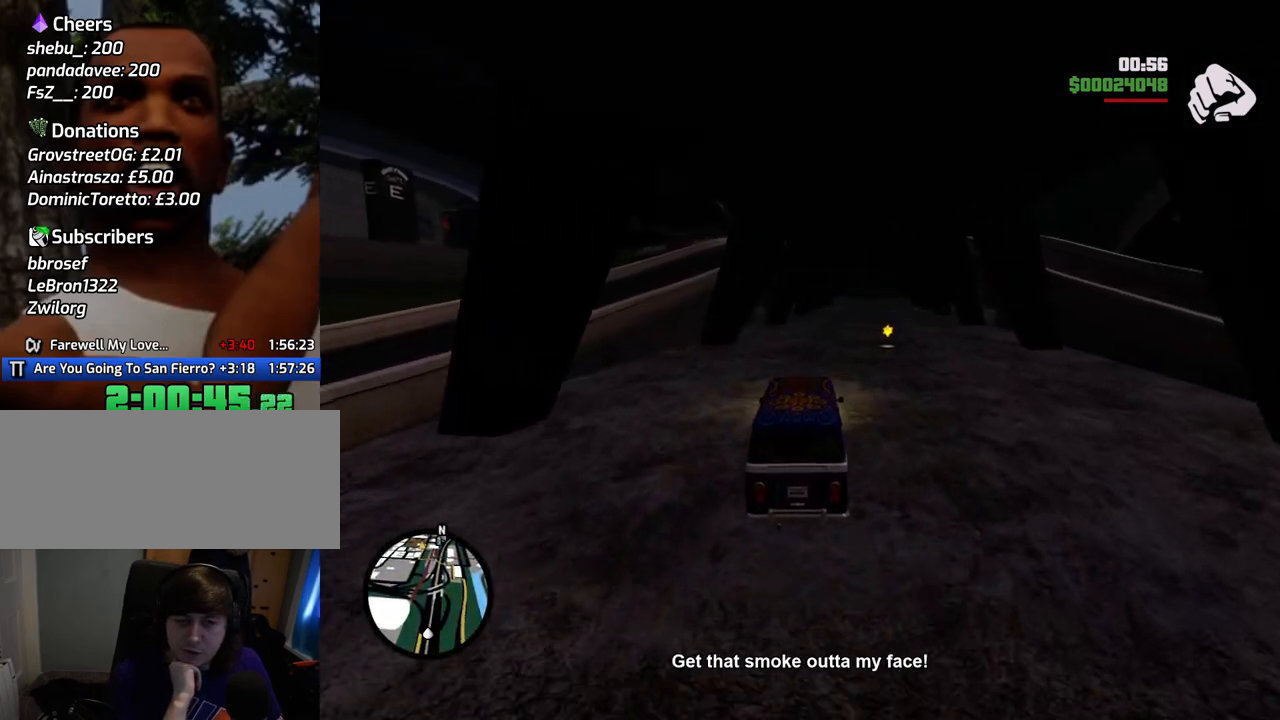
{"keys": ["w"], "mouse": [], "events": []}
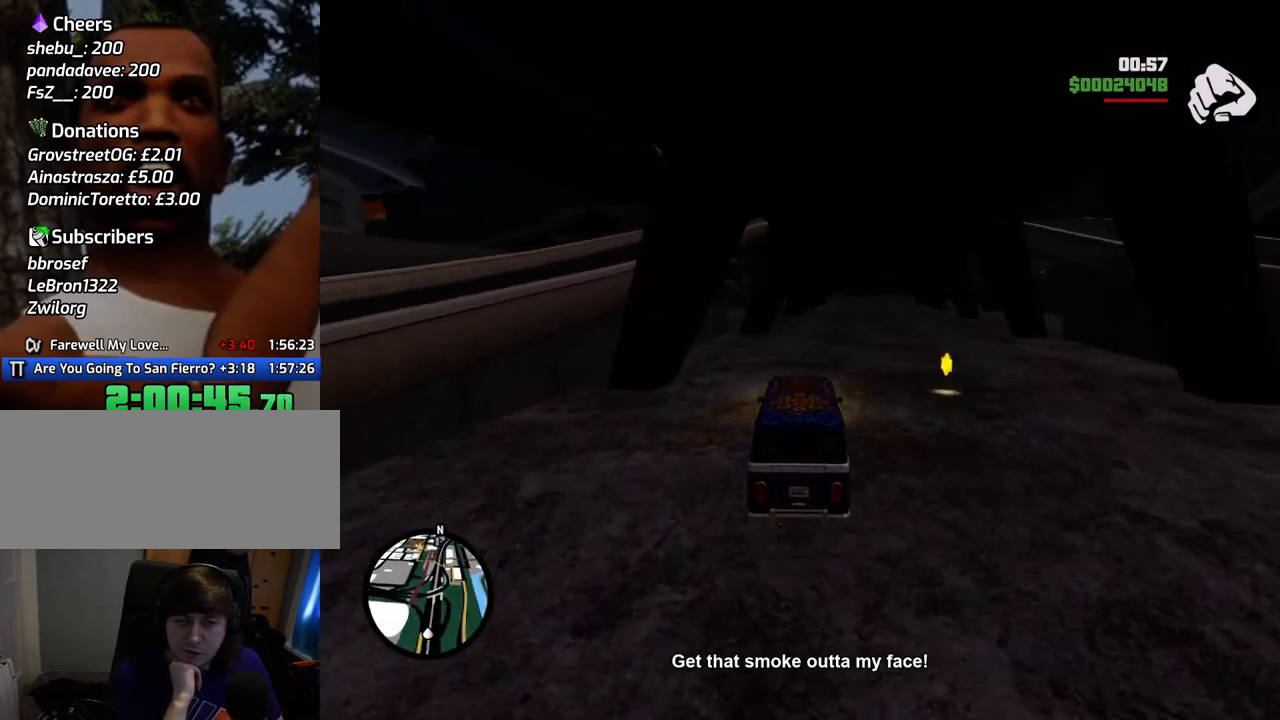
{"keys": ["w"], "mouse": [], "events": []}
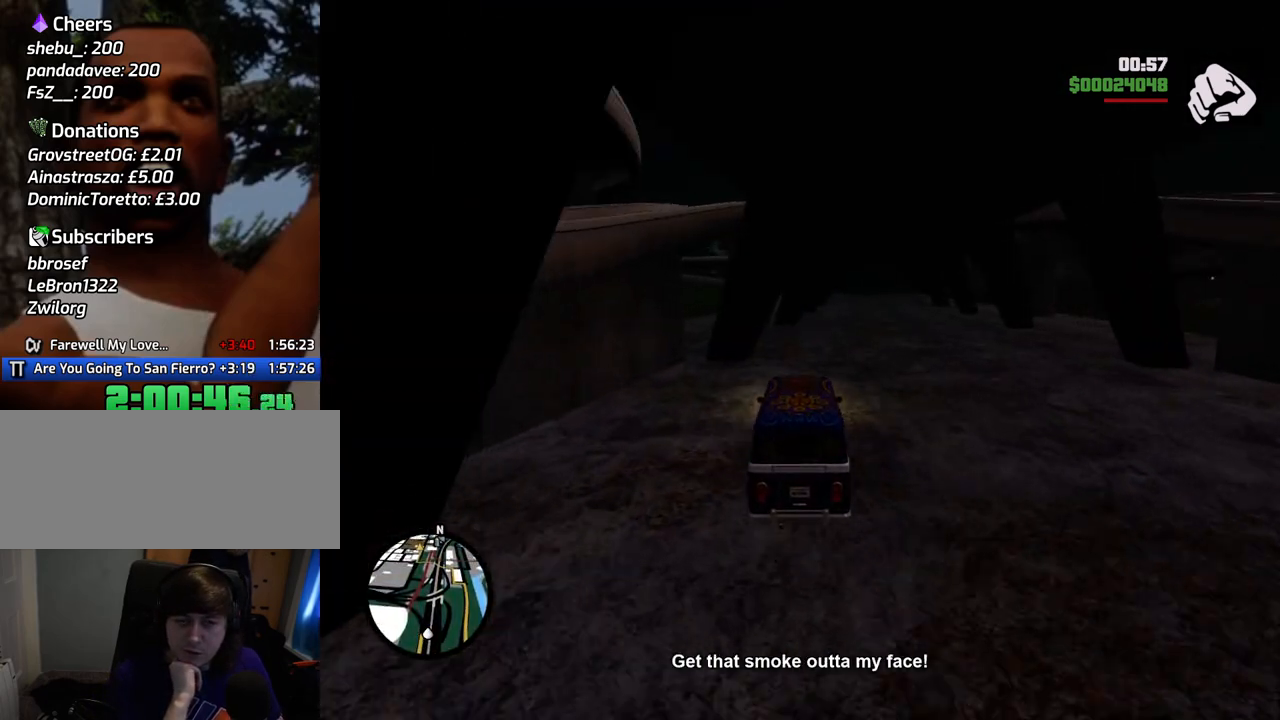
{"keys": ["a", "w"], "mouse": [], "events": [[334, "a", "down"]]}
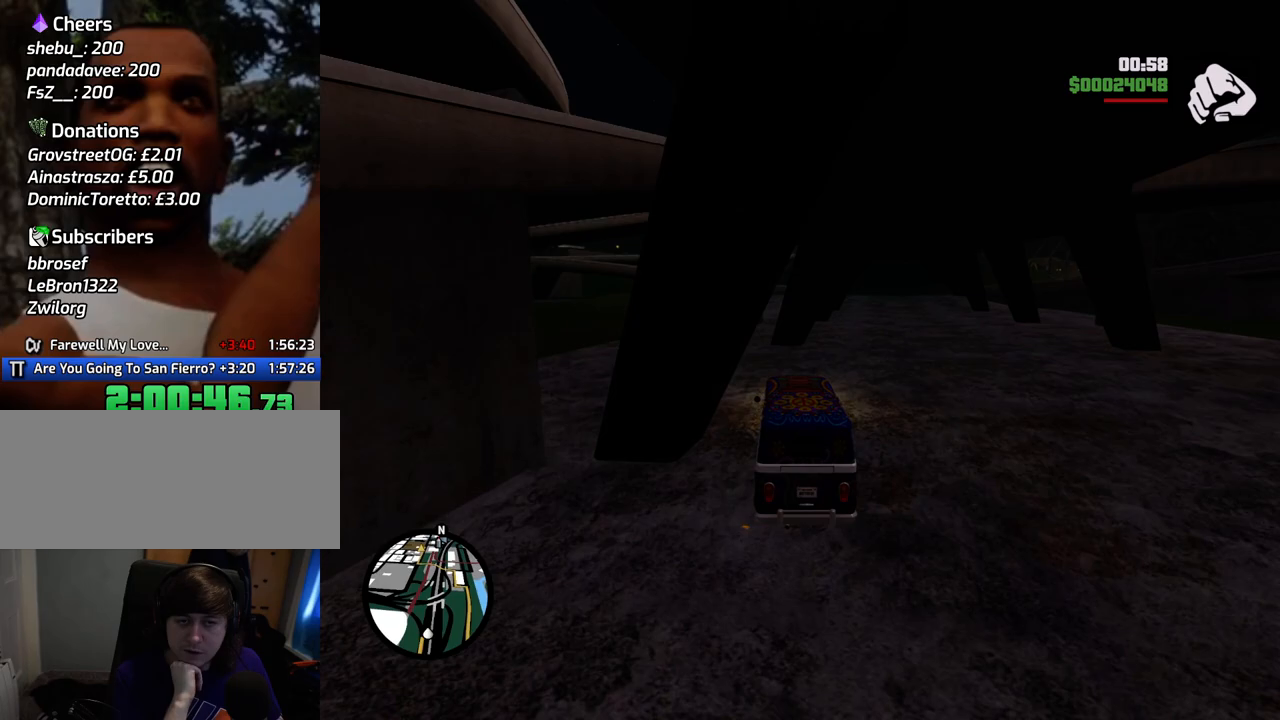
{"keys": ["d", "w"], "mouse": [], "events": [[451, "a", "up"], [501, "d", "down"]]}
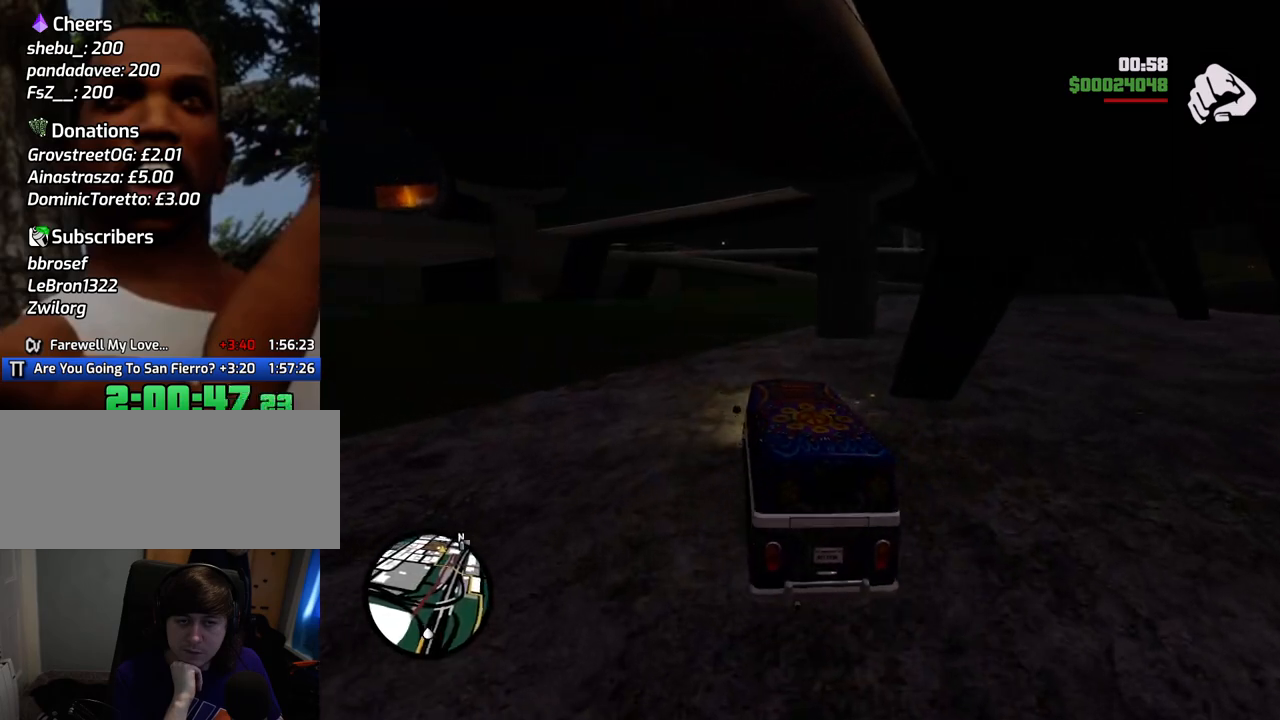
{"keys": ["a", "w"], "mouse": [], "events": [[184, "d", "up"], [418, "a", "down"]]}
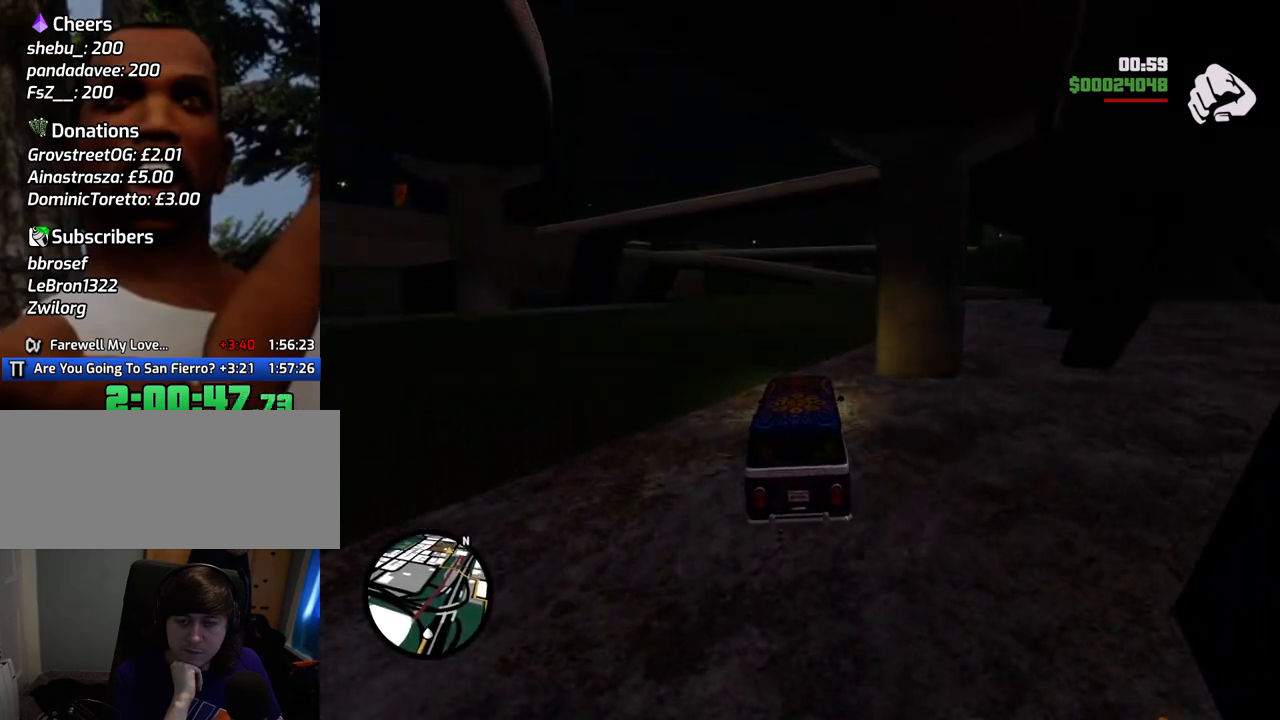
{"keys": ["w"], "mouse": [], "events": [[50, "a", "up"]]}
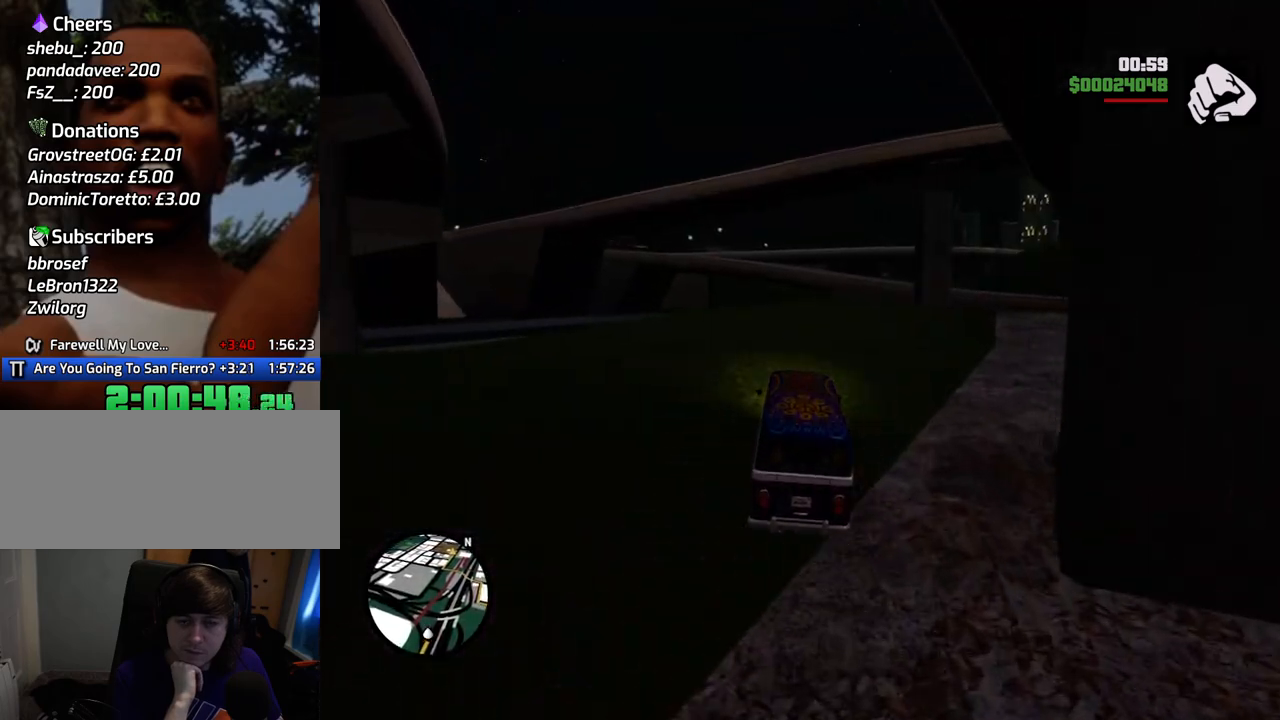
{"keys": ["w"], "mouse": [], "events": []}
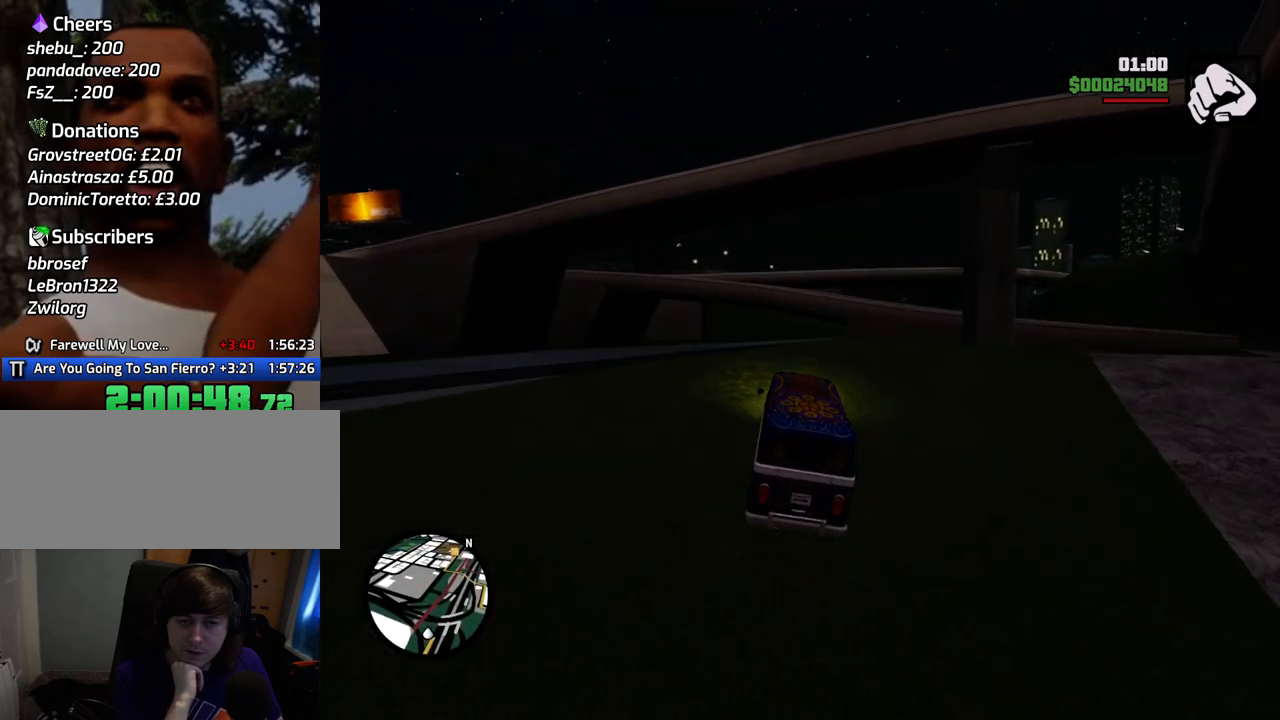
{"keys": ["w"], "mouse": [], "events": [[83, "d", "down"], [184, "d", "up"]]}
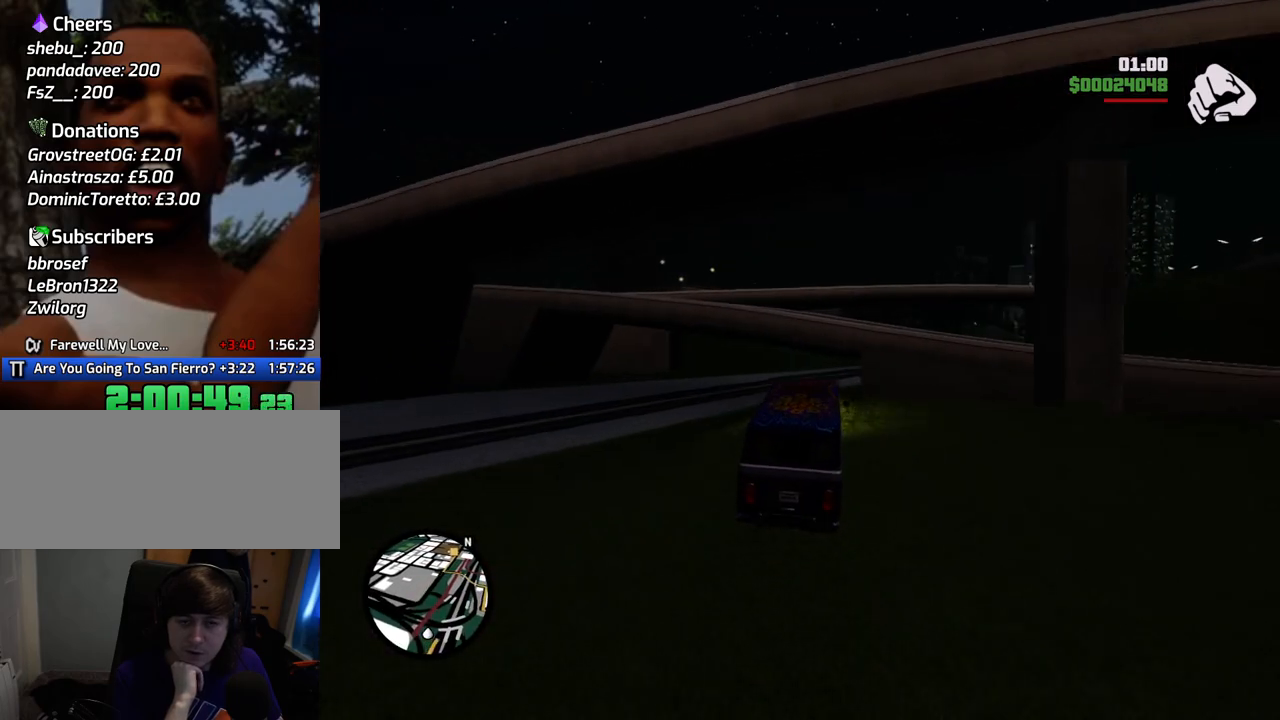
{"keys": ["d", "w"], "mouse": [], "events": [[150, "d", "down"], [201, "d", "up"], [485, "d", "down"]]}
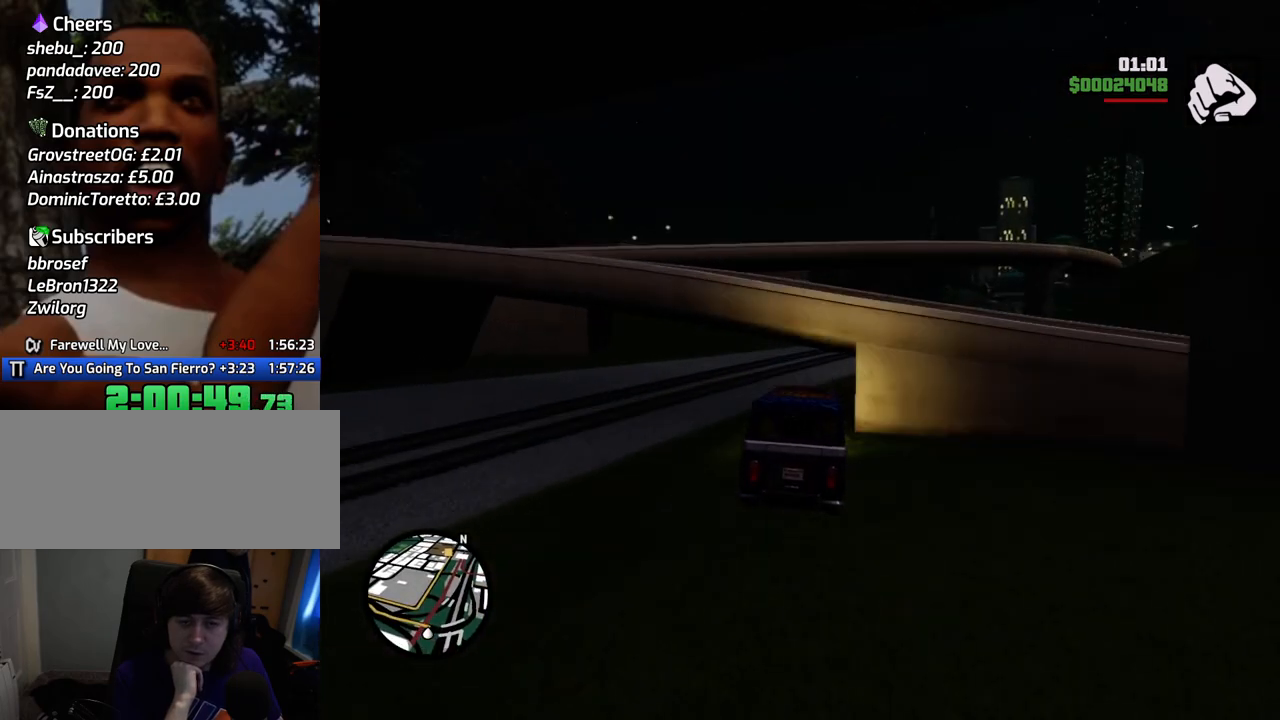
{"keys": ["w"], "mouse": [], "events": [[117, "d", "up"]]}